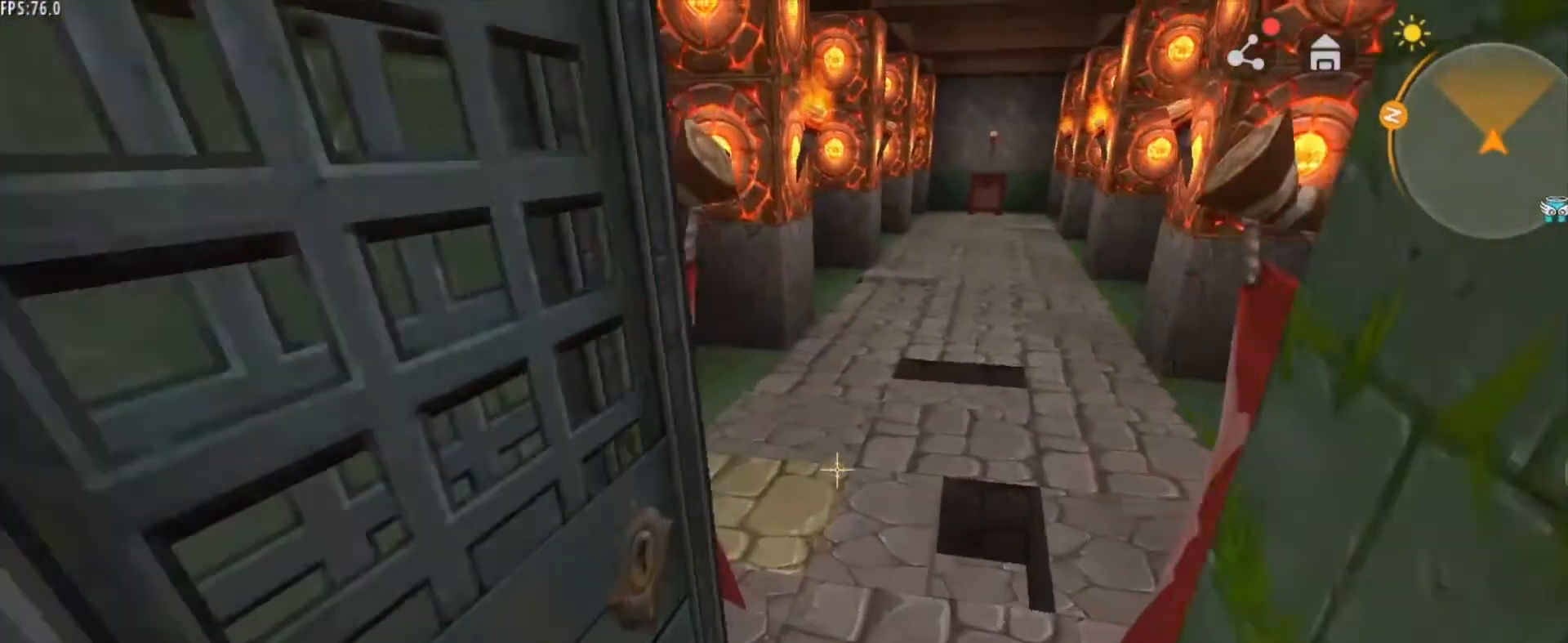
Gameplay with keyboard and mouse; each line is a JSON object with the keys and mouse buttons held at the frame after it. "events" lists presses ("down") and releases ("up") of "1", "2", "3", "4", "5", "a", "alt", "c", "caps_lock", "ctrl", "d", "e", "f", "g", "q", "r", "s", "shift", "space", "t", "tab", "v", "w", "x", "z", "mouse_left", "mouse_wheel" and "mouse_right" between this image and that frame as [ms after this image, input, new state], when the widget could be followed in between. "mouse_left", "mouse_wheel", "mouse_right" = the "left", "wheel", "right" buttons of the "mouse" list. No other keys are recorded. Fast repeated clicks can show as one long hold. "wheel" means that the mouse wheel is clicked or scrolled. "mouse_move" is the direction in which the mouse moves at that frame (one of eight, or "still"), when it could be read.
{"keys": ["w"], "mouse": [], "mouse_move": "still", "events": []}
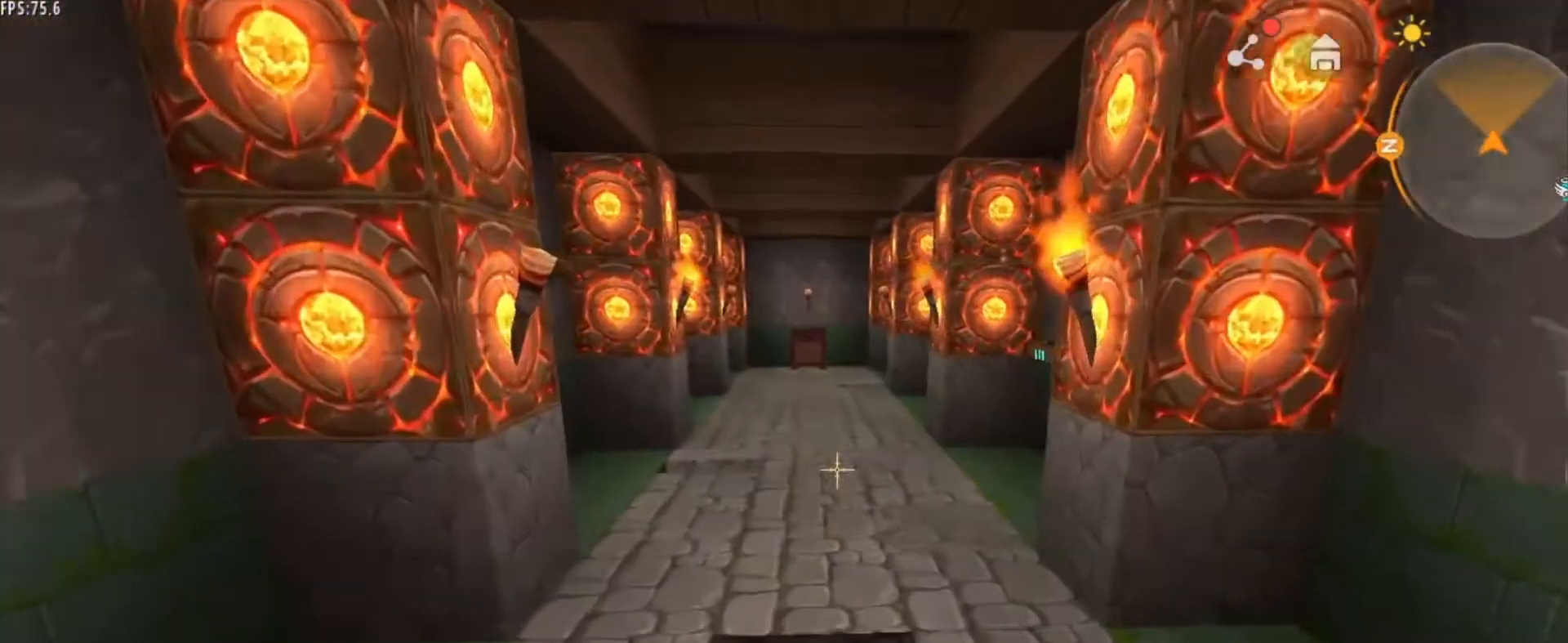
{"keys": ["w"], "mouse": [], "mouse_move": "still", "events": []}
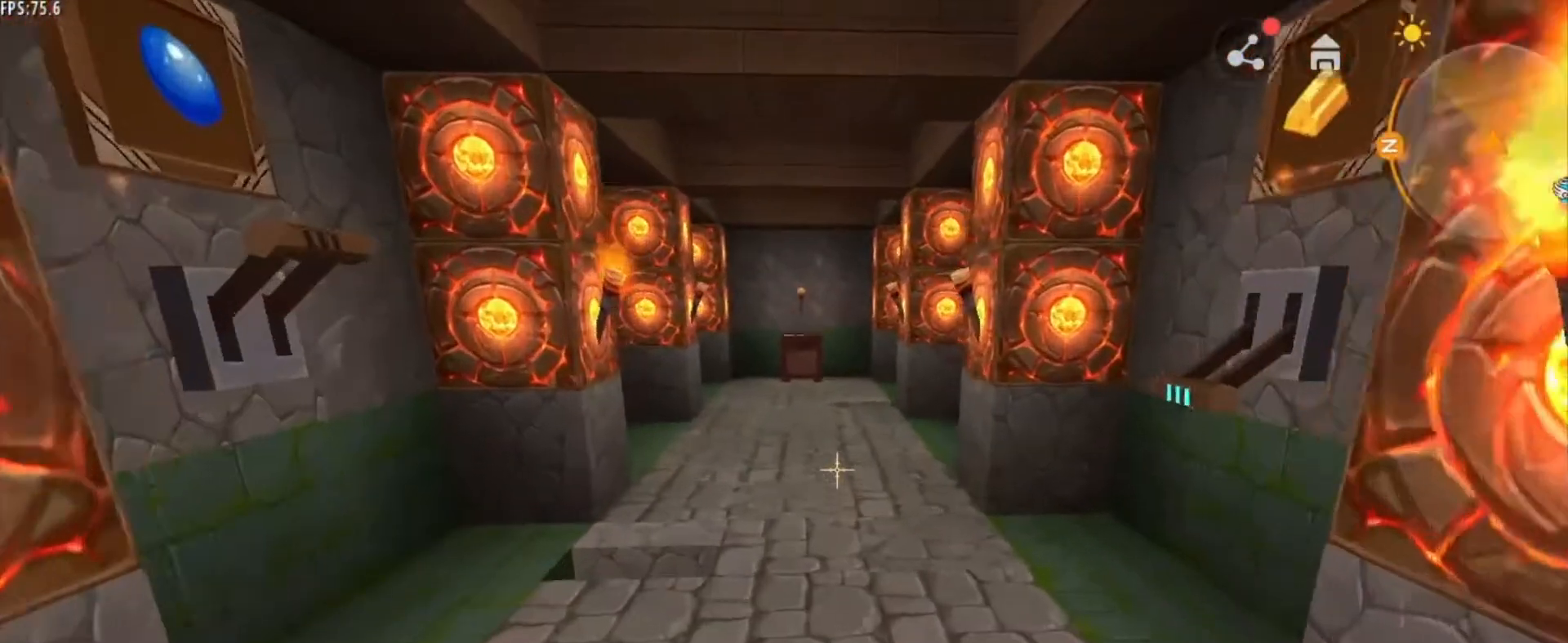
{"keys": ["w"], "mouse": [], "mouse_move": "still", "events": []}
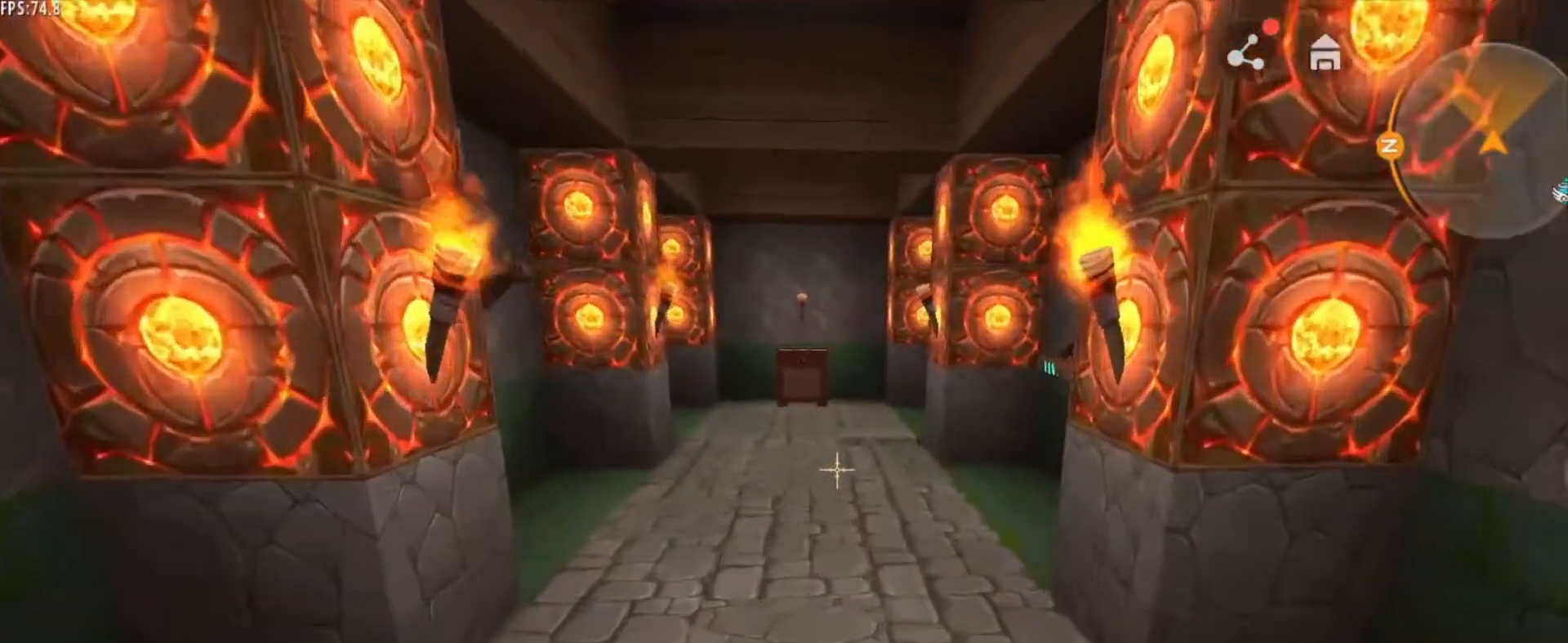
{"keys": ["w"], "mouse": [], "mouse_move": "still", "events": []}
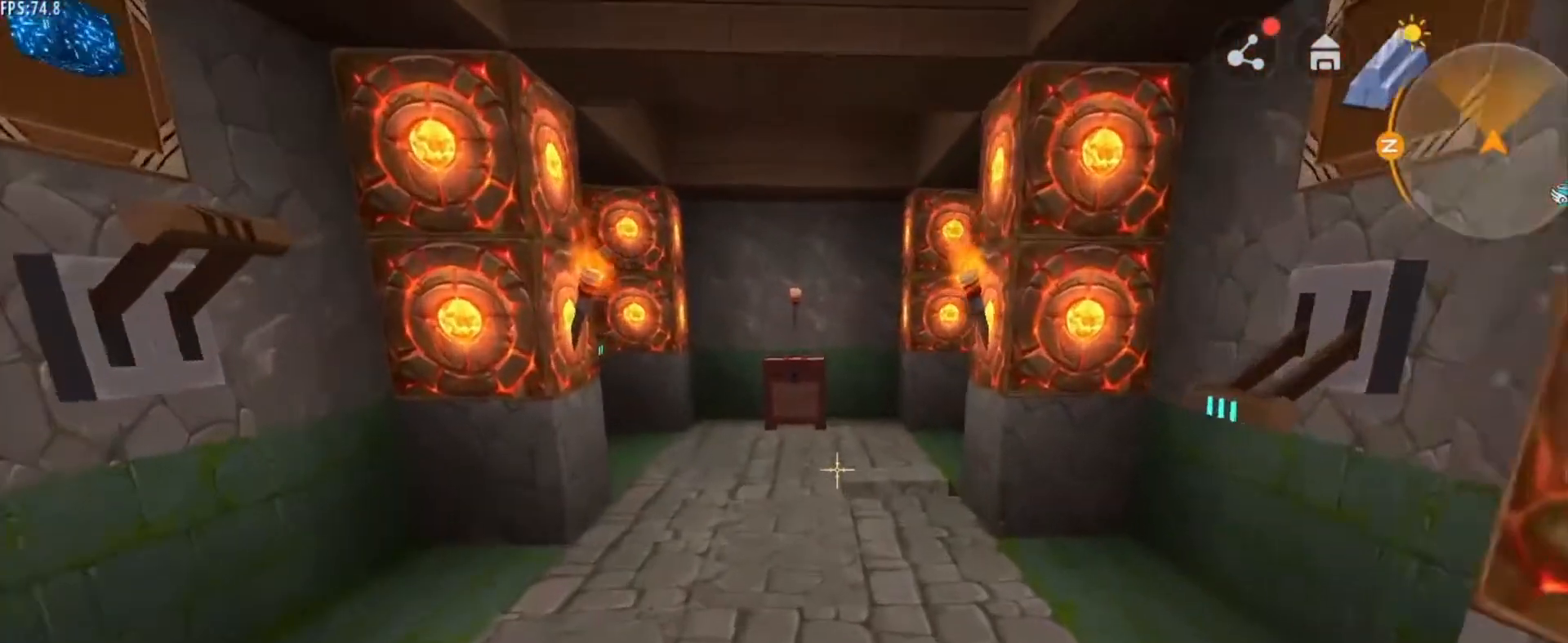
{"keys": [], "mouse": [], "mouse_move": "still", "events": [[208, "w", "up"]]}
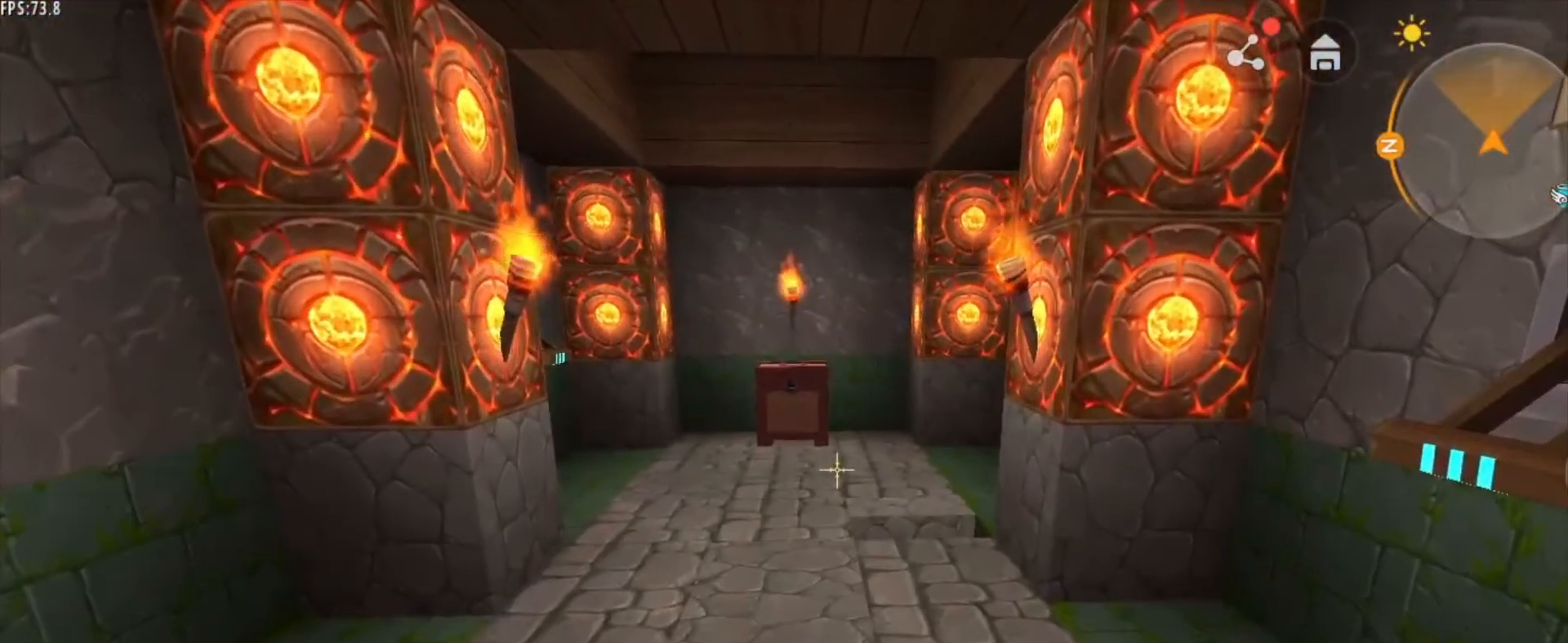
{"keys": [], "mouse": [], "mouse_move": "still", "events": []}
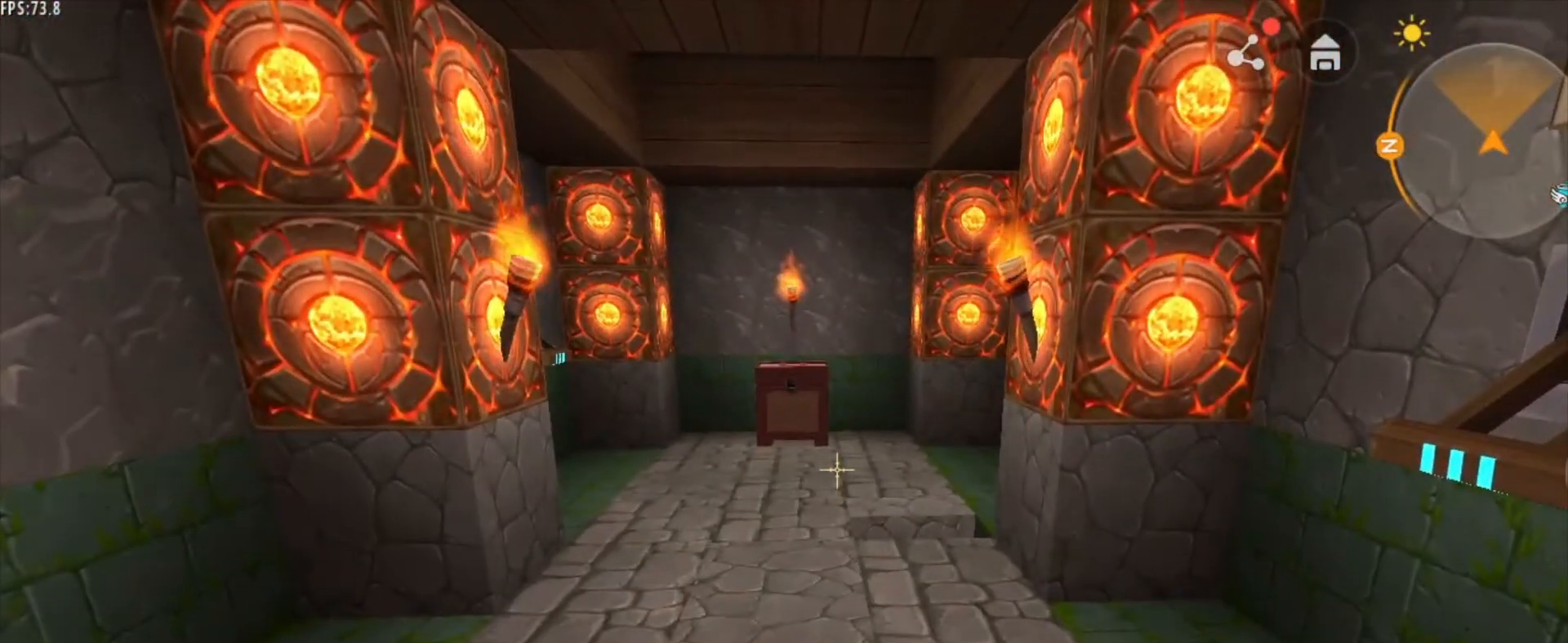
{"keys": ["w"], "mouse": [], "mouse_move": "still", "events": [[166, "w", "down"]]}
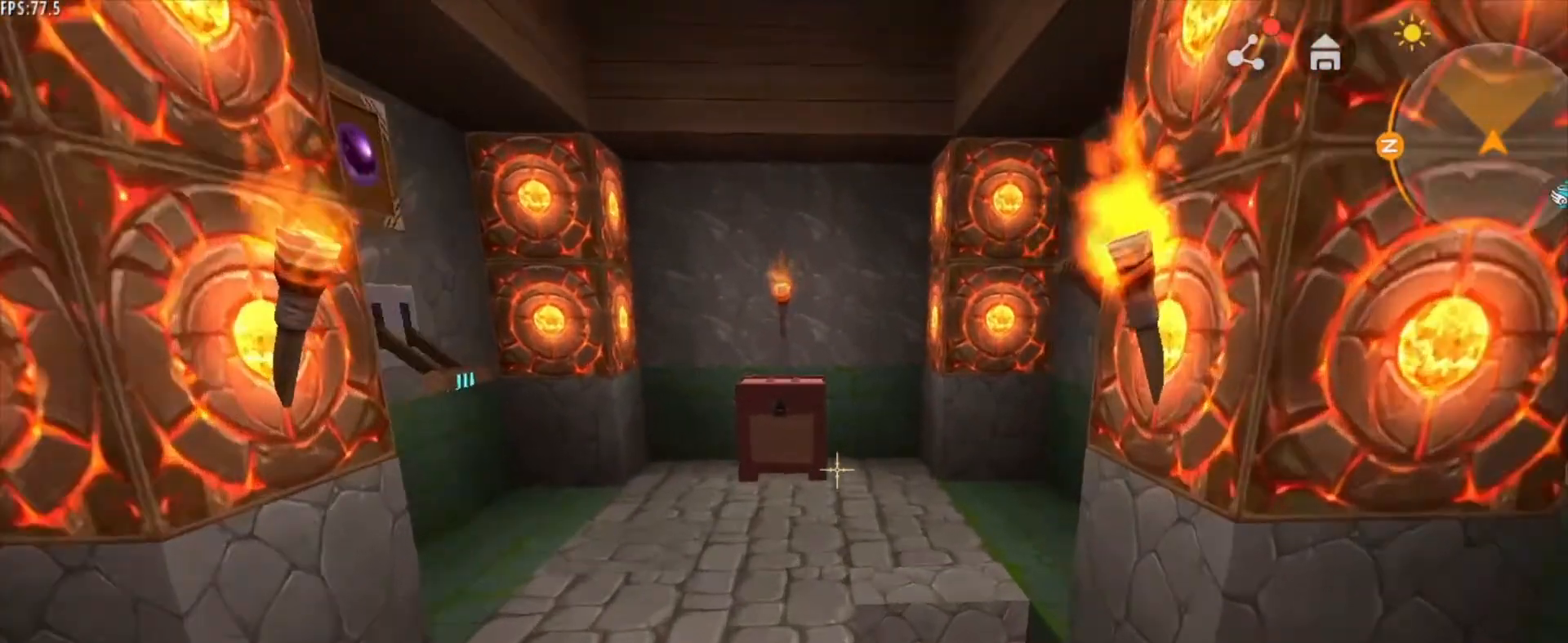
{"keys": ["w"], "mouse": [], "mouse_move": "still", "events": []}
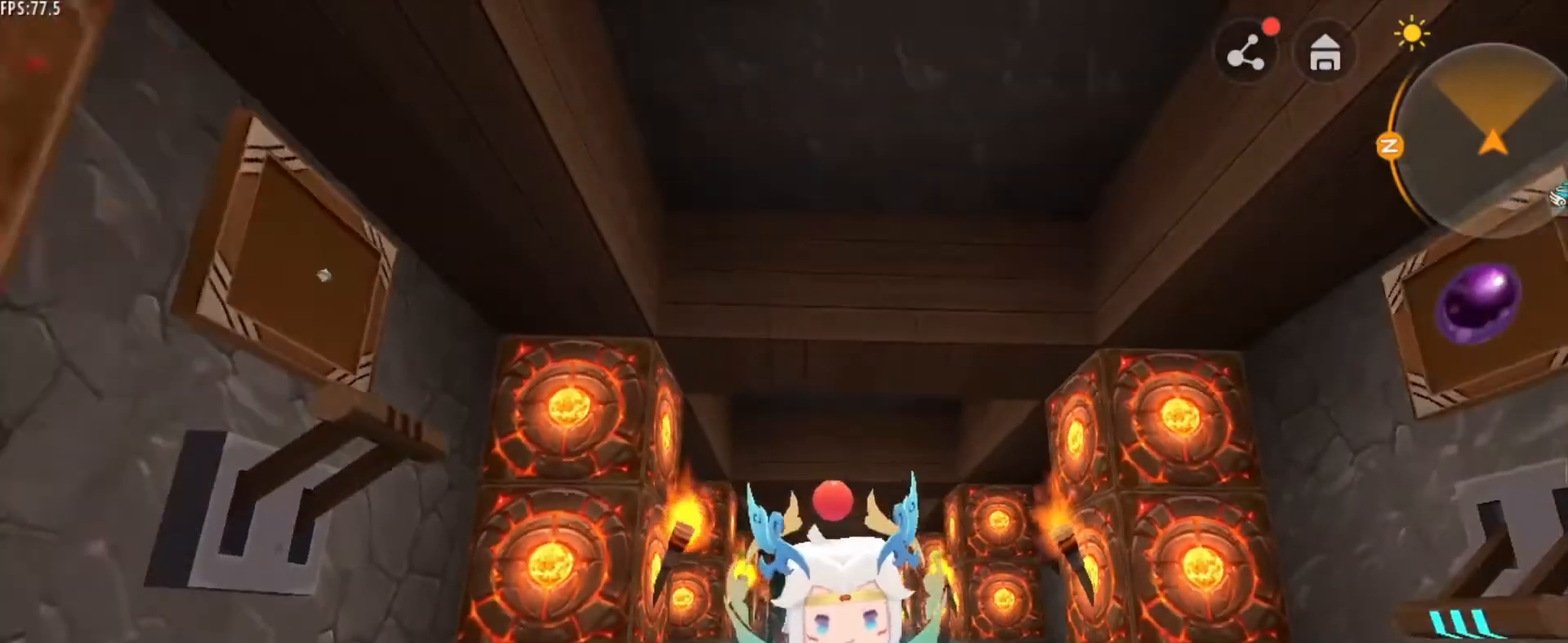
{"keys": [], "mouse": [], "mouse_move": "still", "events": [[458, "w", "up"]]}
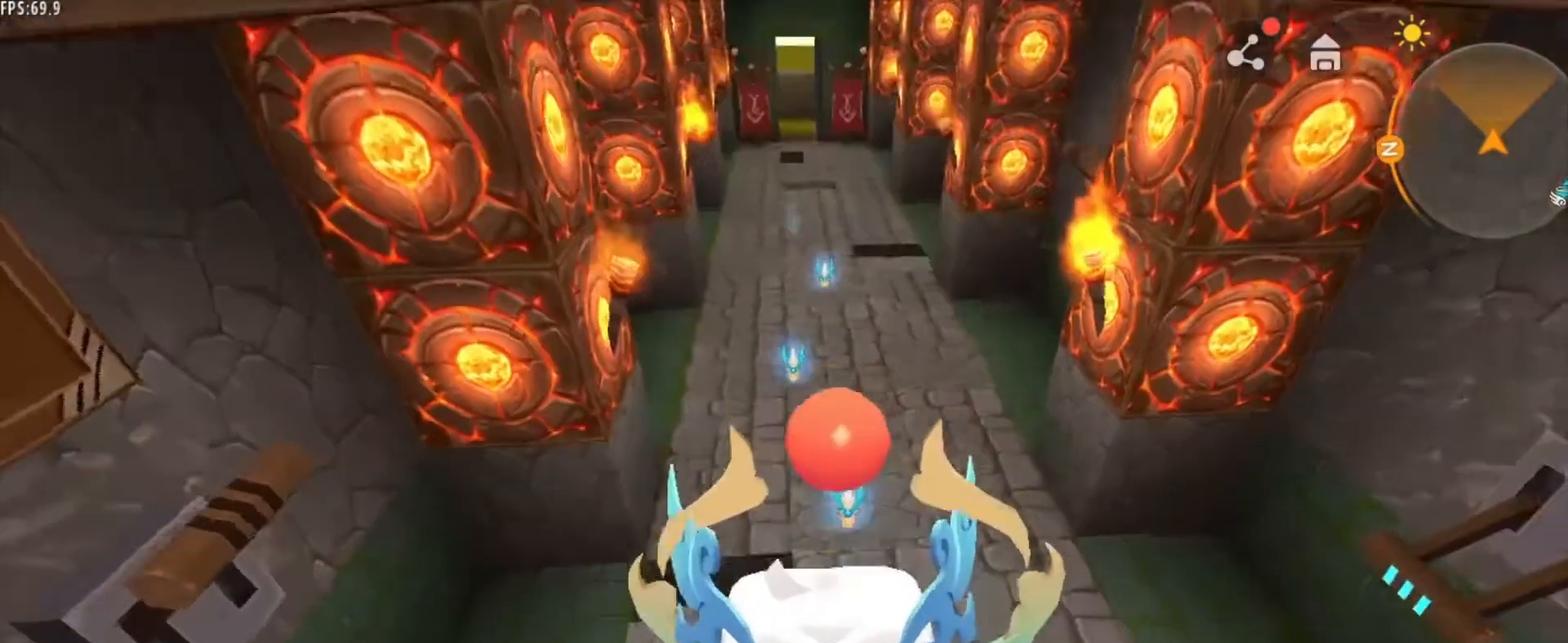
{"keys": ["s"], "mouse": [], "mouse_move": "still", "events": [[459, "s", "down"]]}
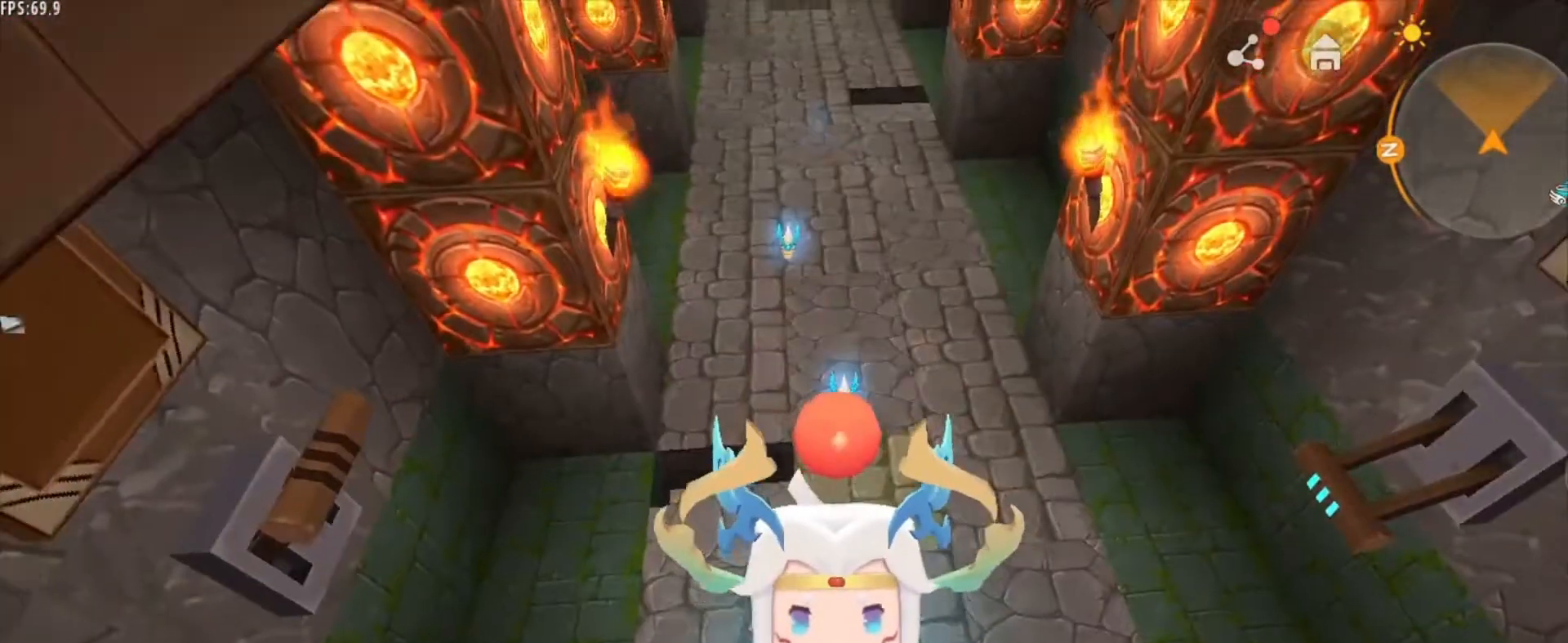
{"keys": ["s"], "mouse": [], "mouse_move": "still", "events": []}
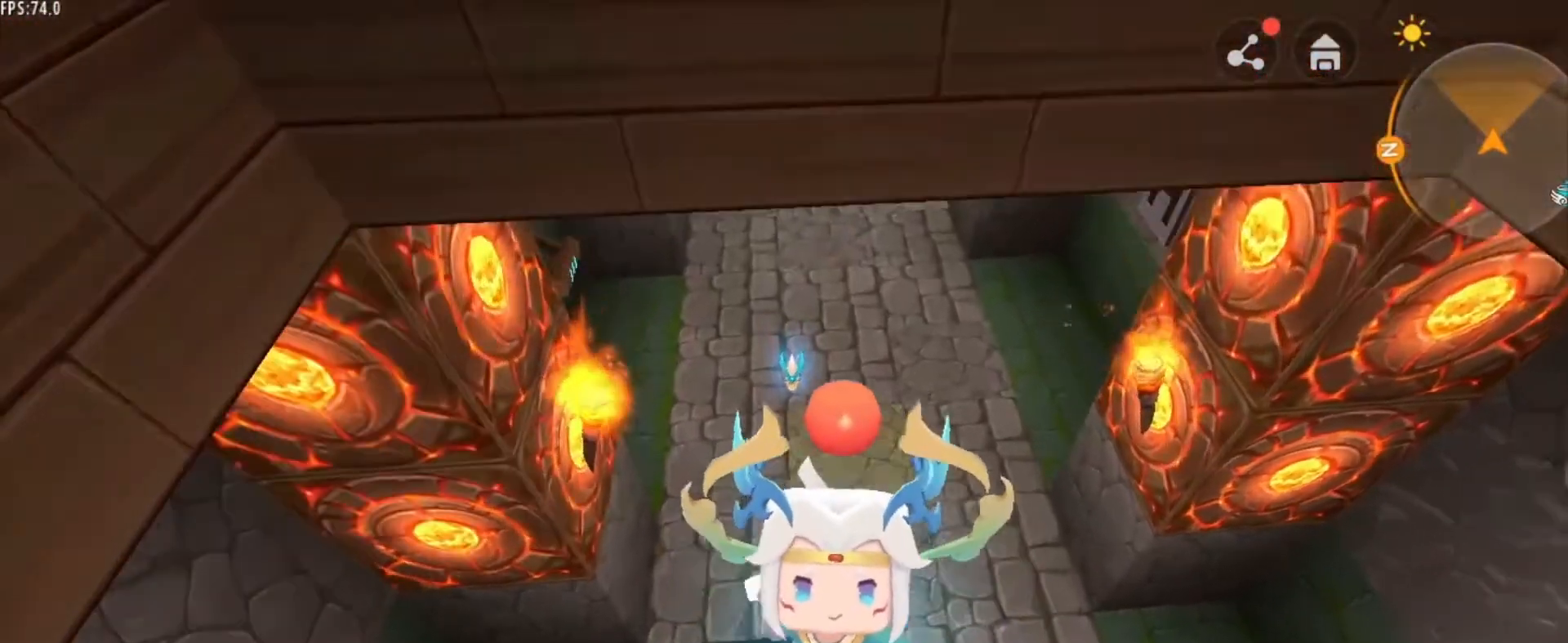
{"keys": ["s"], "mouse": [], "mouse_move": "still", "events": []}
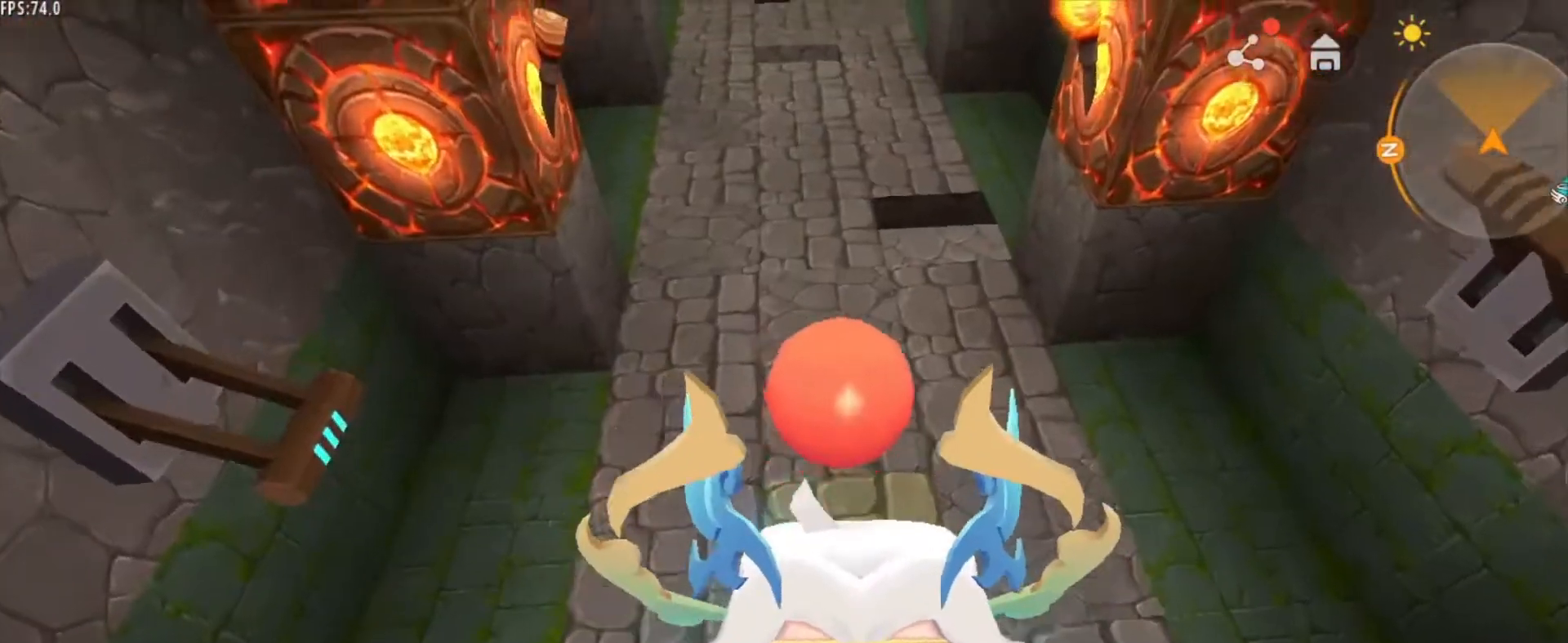
{"keys": [], "mouse": [], "mouse_move": "still", "events": [[208, "s", "up"]]}
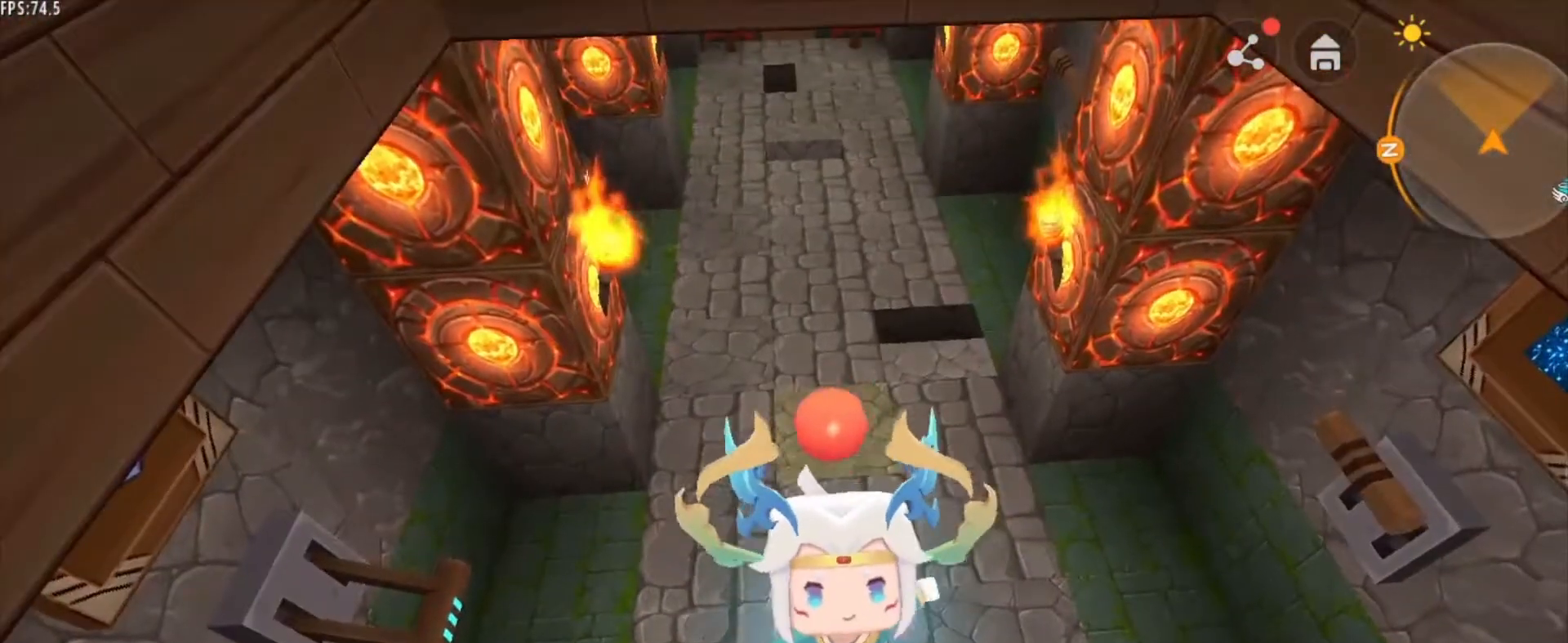
{"keys": [], "mouse": [], "mouse_move": "still", "events": []}
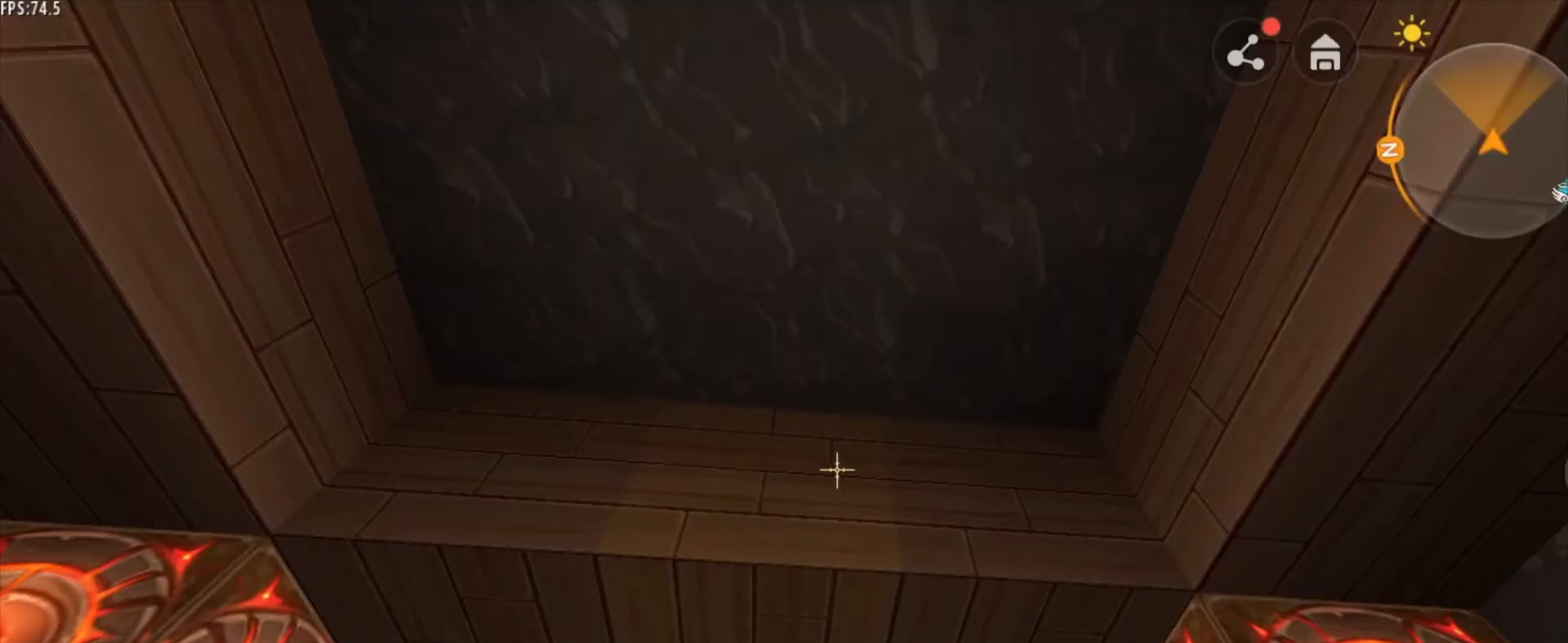
{"keys": [], "mouse": [], "mouse_move": "still", "events": []}
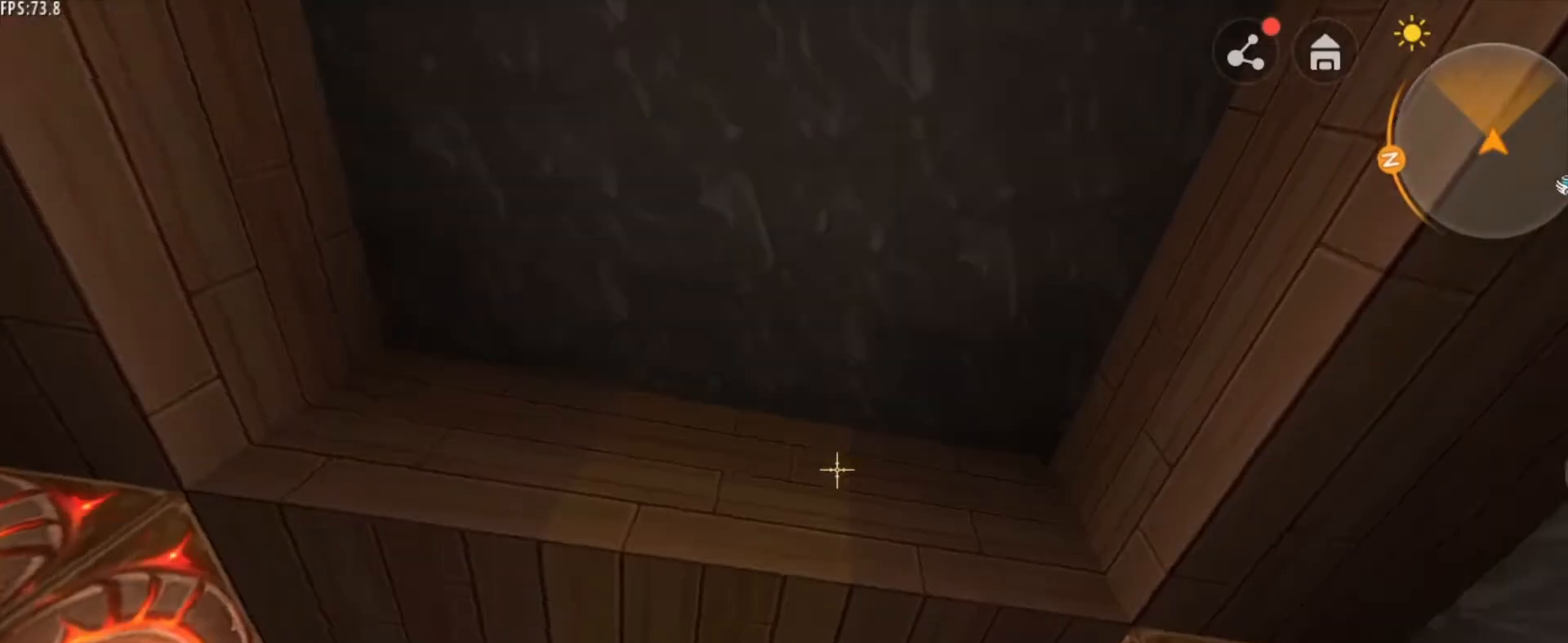
{"keys": [], "mouse": [], "mouse_move": "still", "events": []}
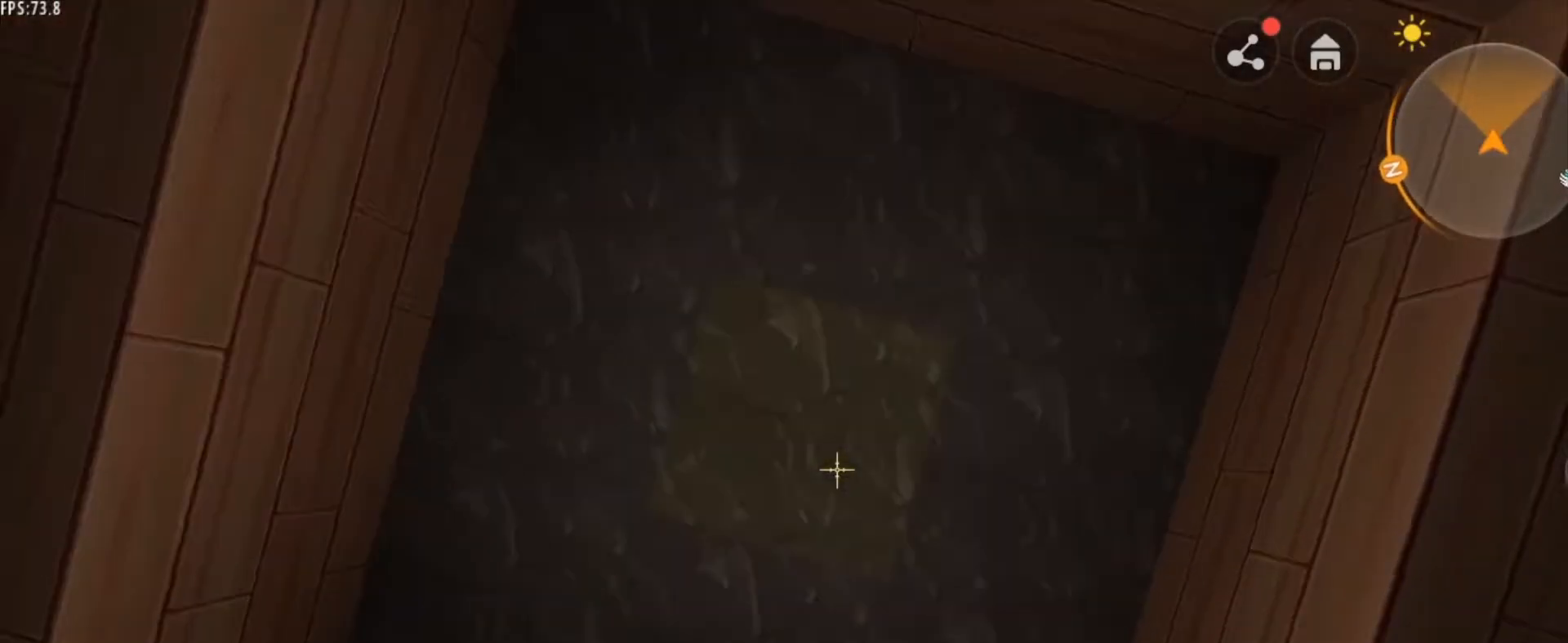
{"keys": [], "mouse": [], "mouse_move": "still", "events": [[208, "mouse_left", "down"], [292, "mouse_left", "up"]]}
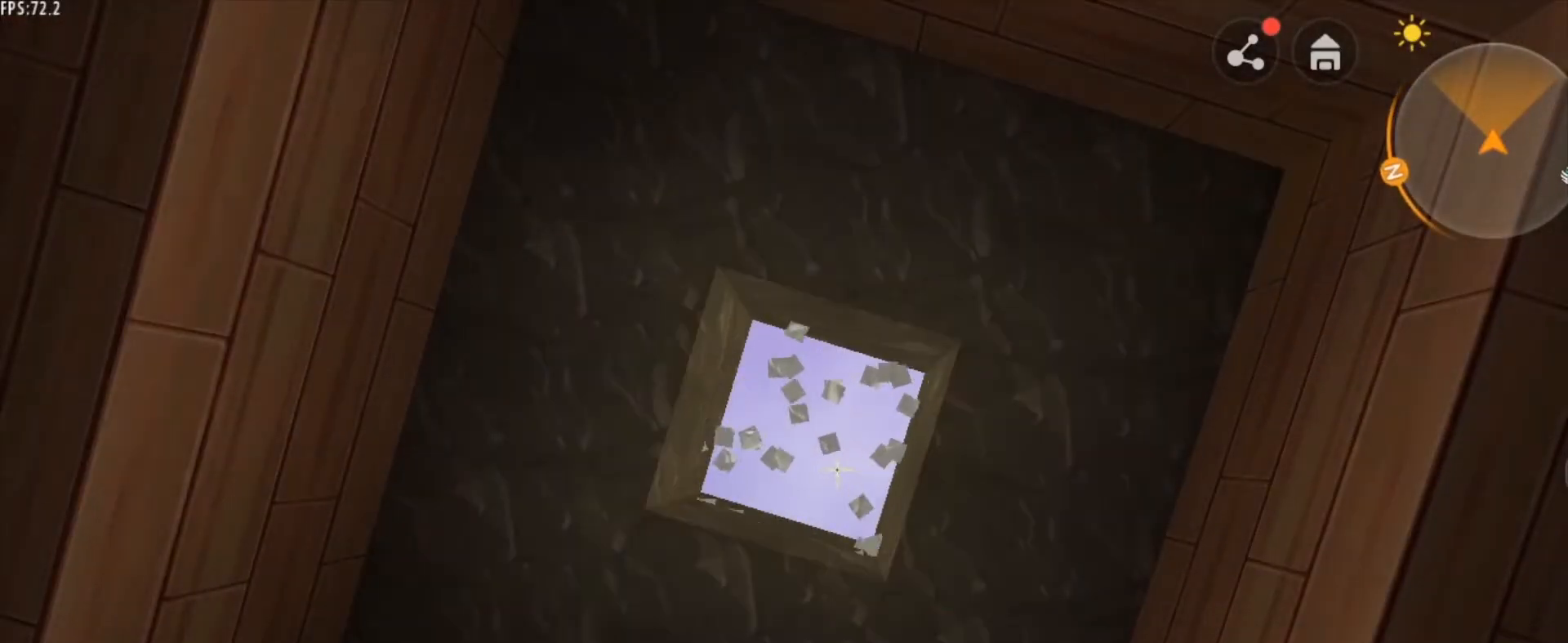
{"keys": ["space"], "mouse": [], "mouse_move": "still", "events": [[125, "space", "down"], [167, "space", "up"], [292, "space", "down"]]}
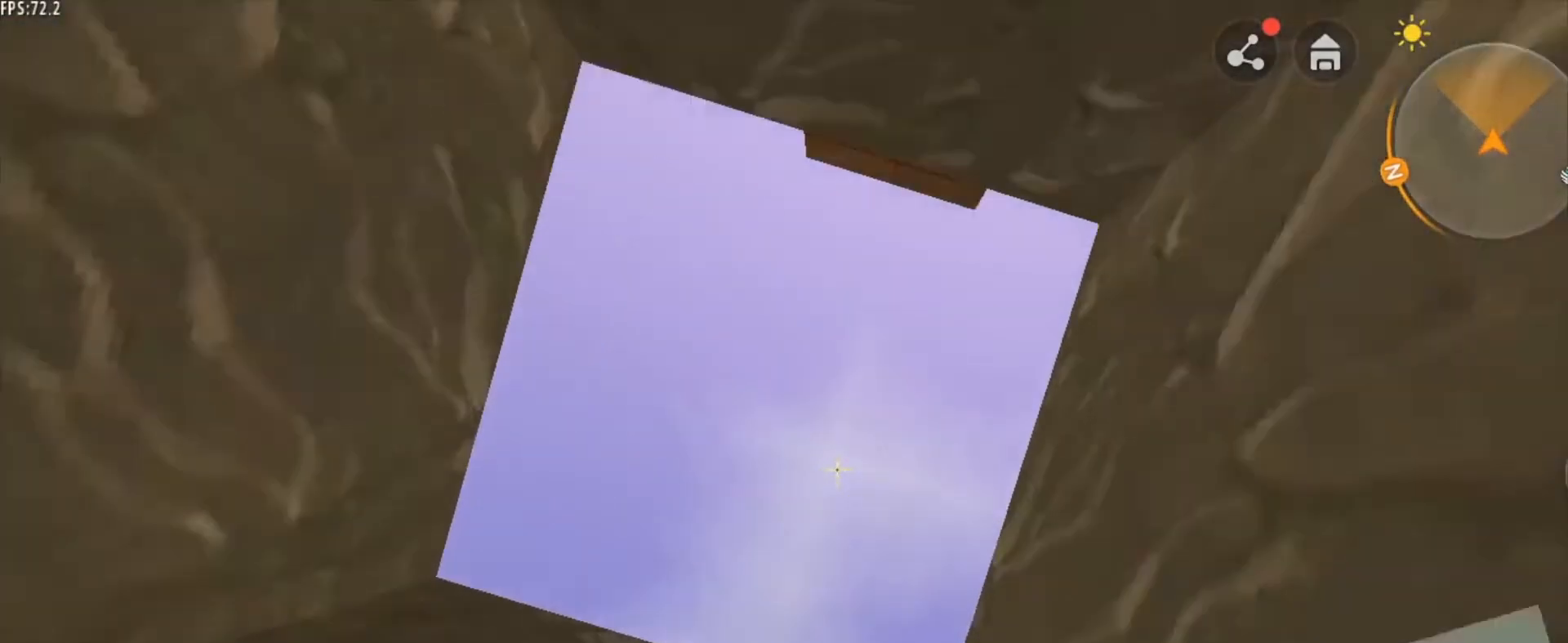
{"keys": ["space"], "mouse": [], "mouse_move": "still", "events": []}
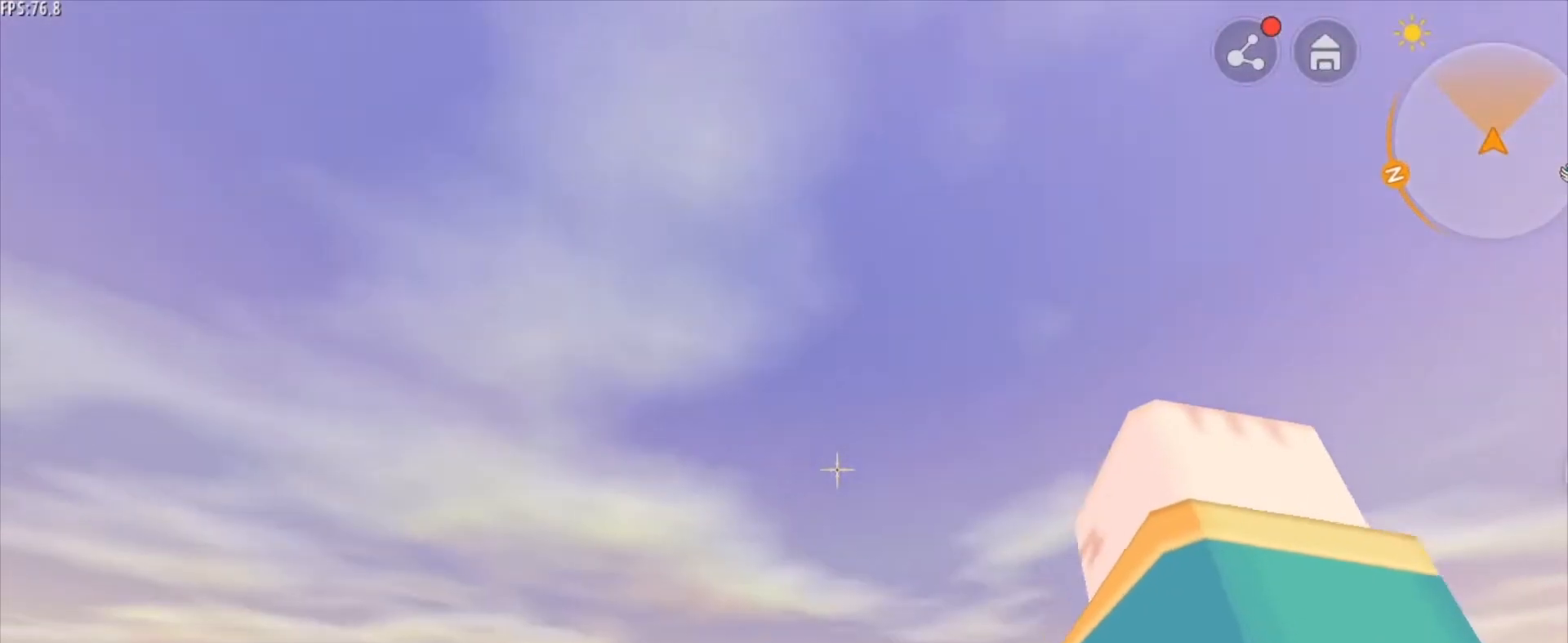
{"keys": ["space"], "mouse": [], "mouse_move": "still", "events": []}
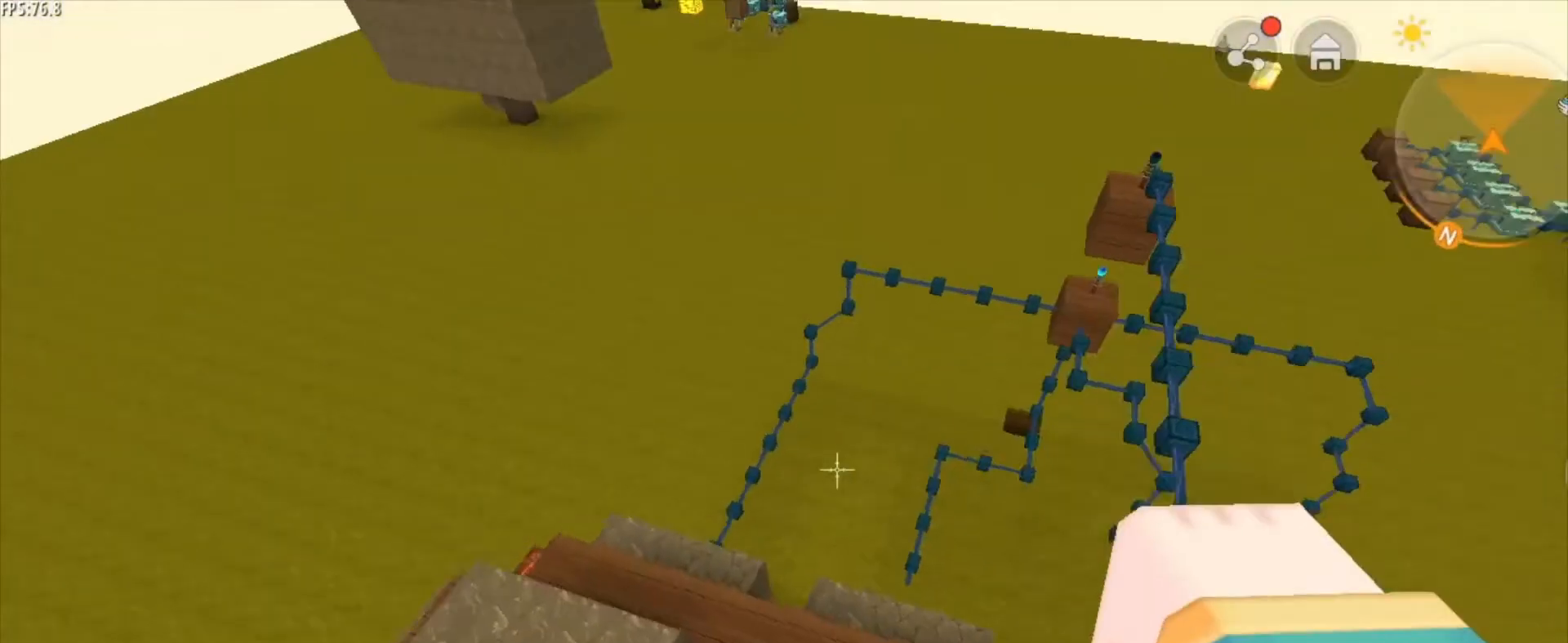
{"keys": ["a"], "mouse": [], "mouse_move": "still", "events": [[41, "space", "up"], [292, "a", "down"]]}
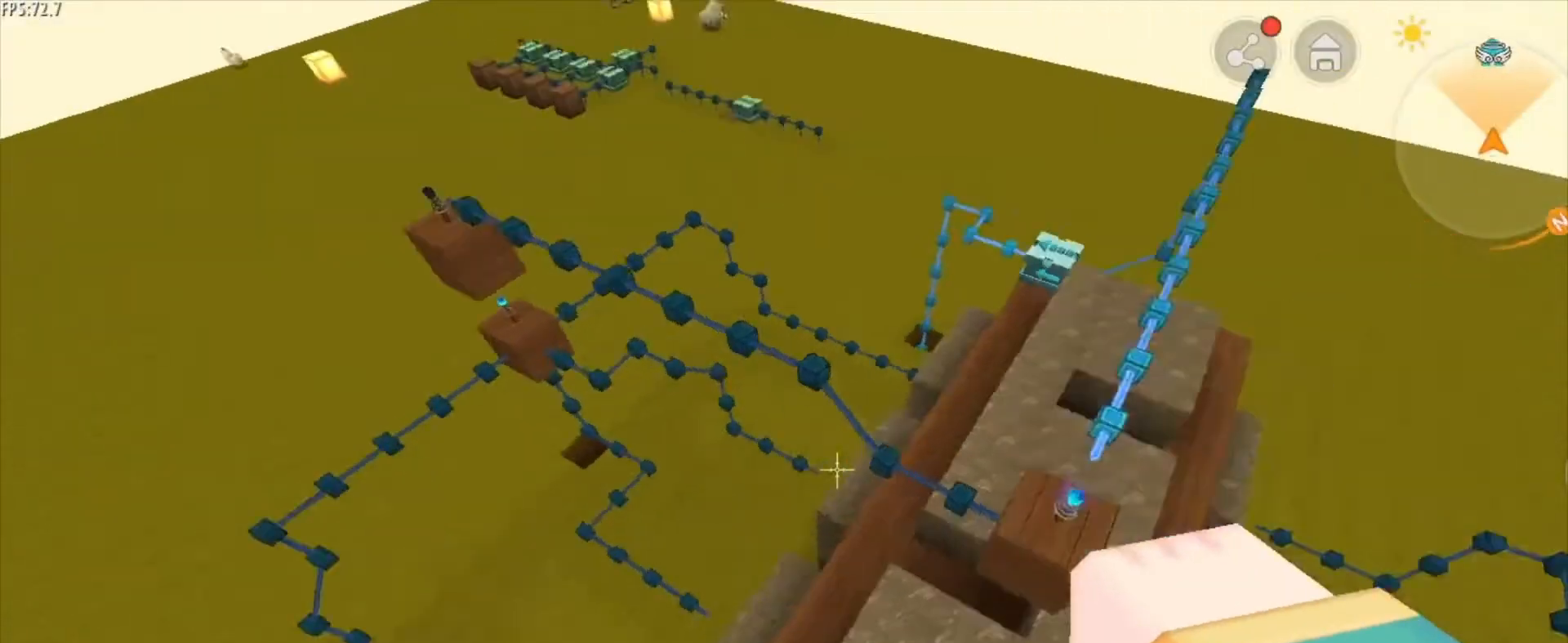
{"keys": ["a", "shift"], "mouse": [], "mouse_move": "still", "events": [[209, "shift", "down"]]}
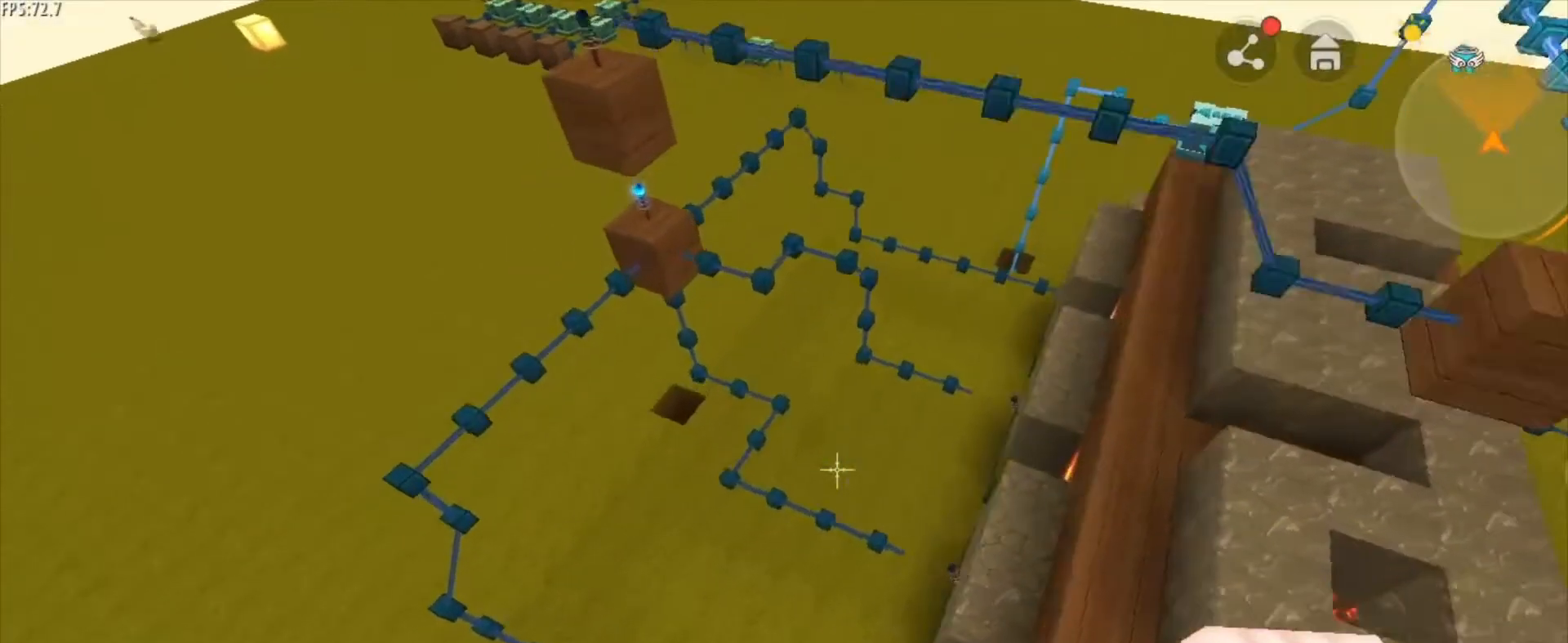
{"keys": ["a", "shift"], "mouse": [], "mouse_move": "still", "events": []}
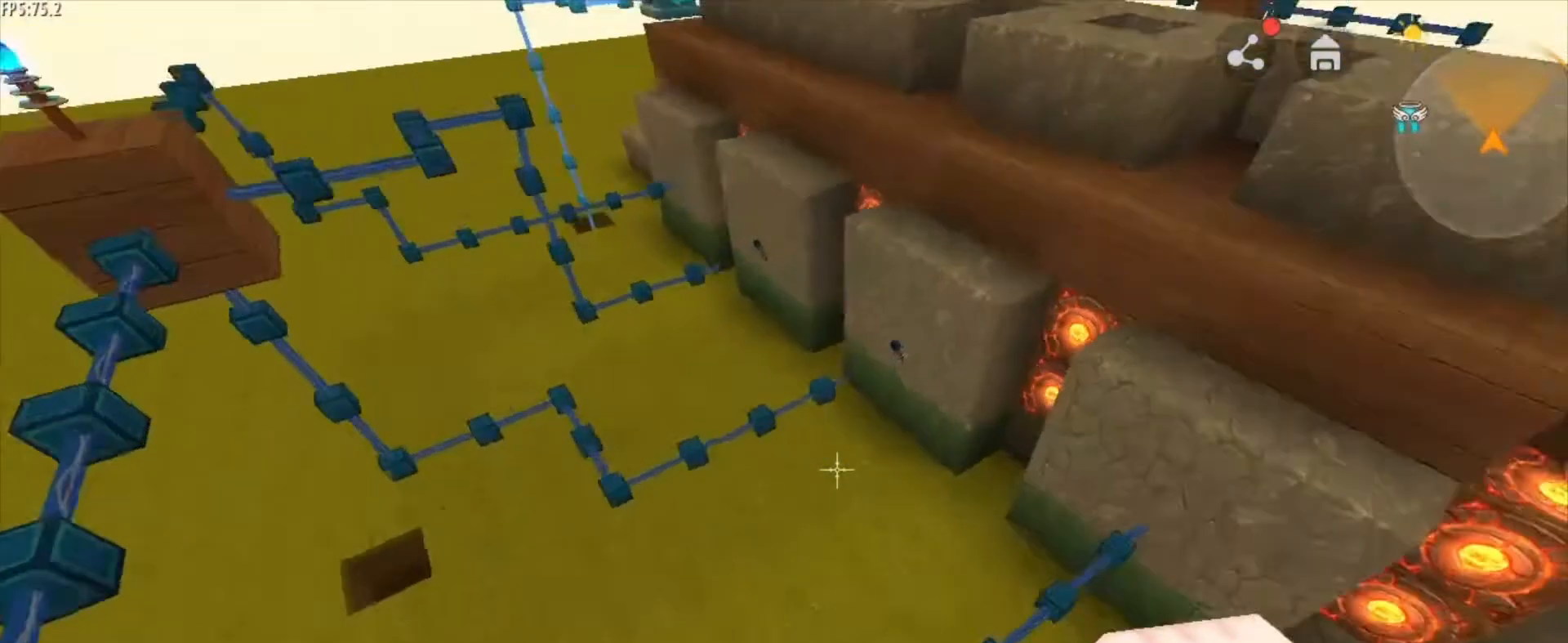
{"keys": ["w"], "mouse": [], "mouse_move": "still", "events": [[209, "a", "up"], [250, "shift", "up"], [375, "w", "down"]]}
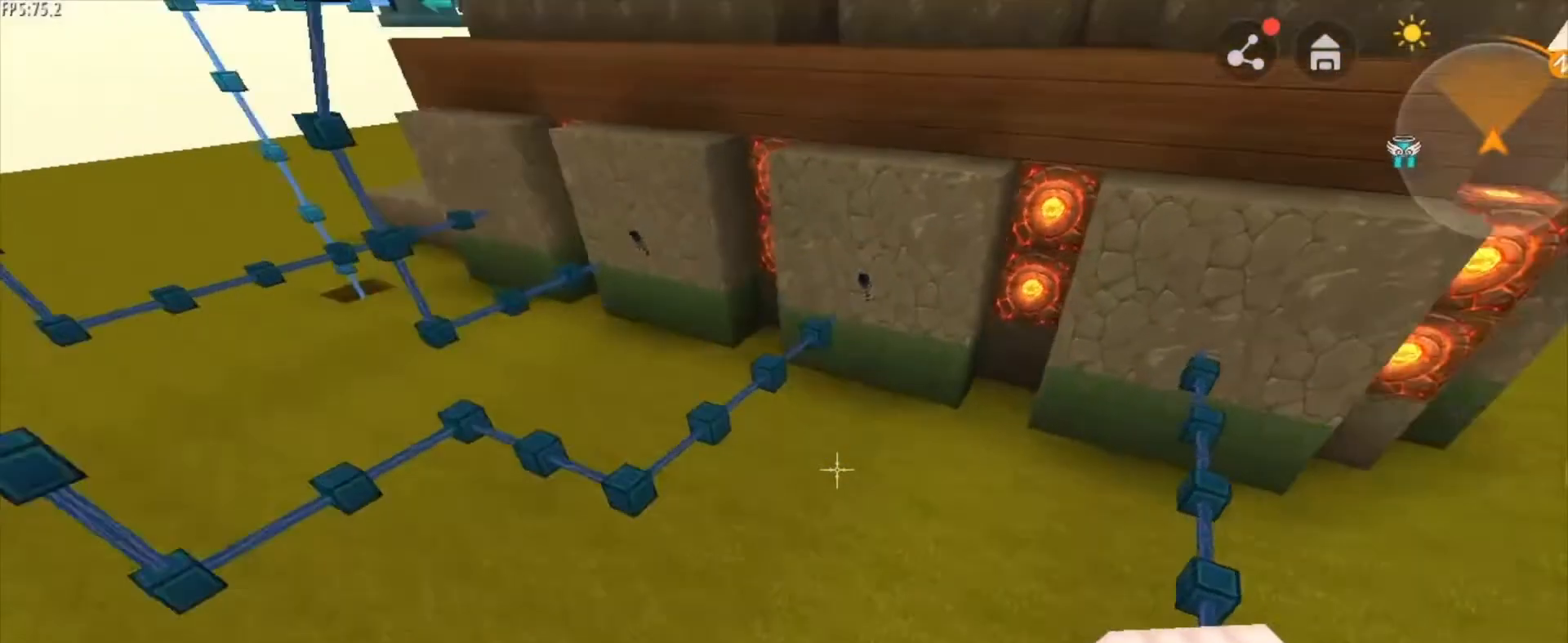
{"keys": [], "mouse": [], "mouse_move": "still", "events": [[500, "w", "up"]]}
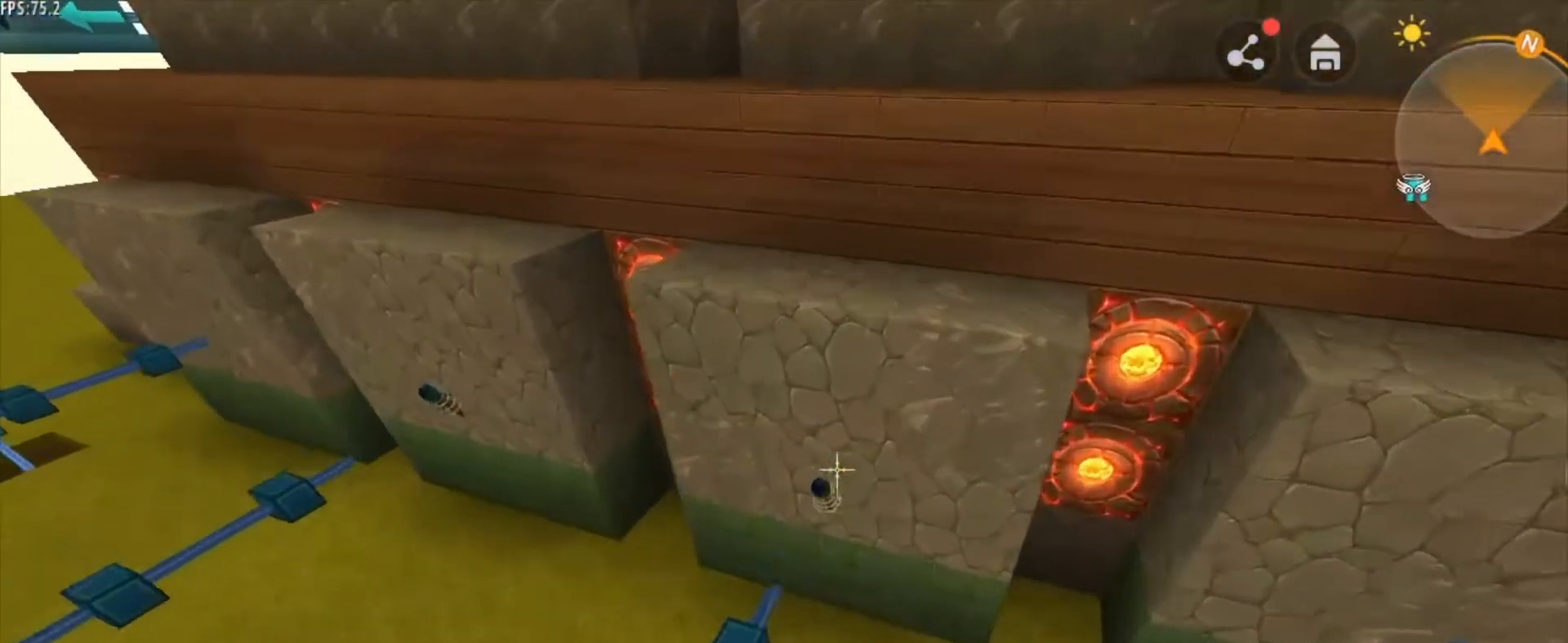
{"keys": [], "mouse": [], "mouse_move": "still", "events": [[42, "shift", "down"], [292, "shift", "up"]]}
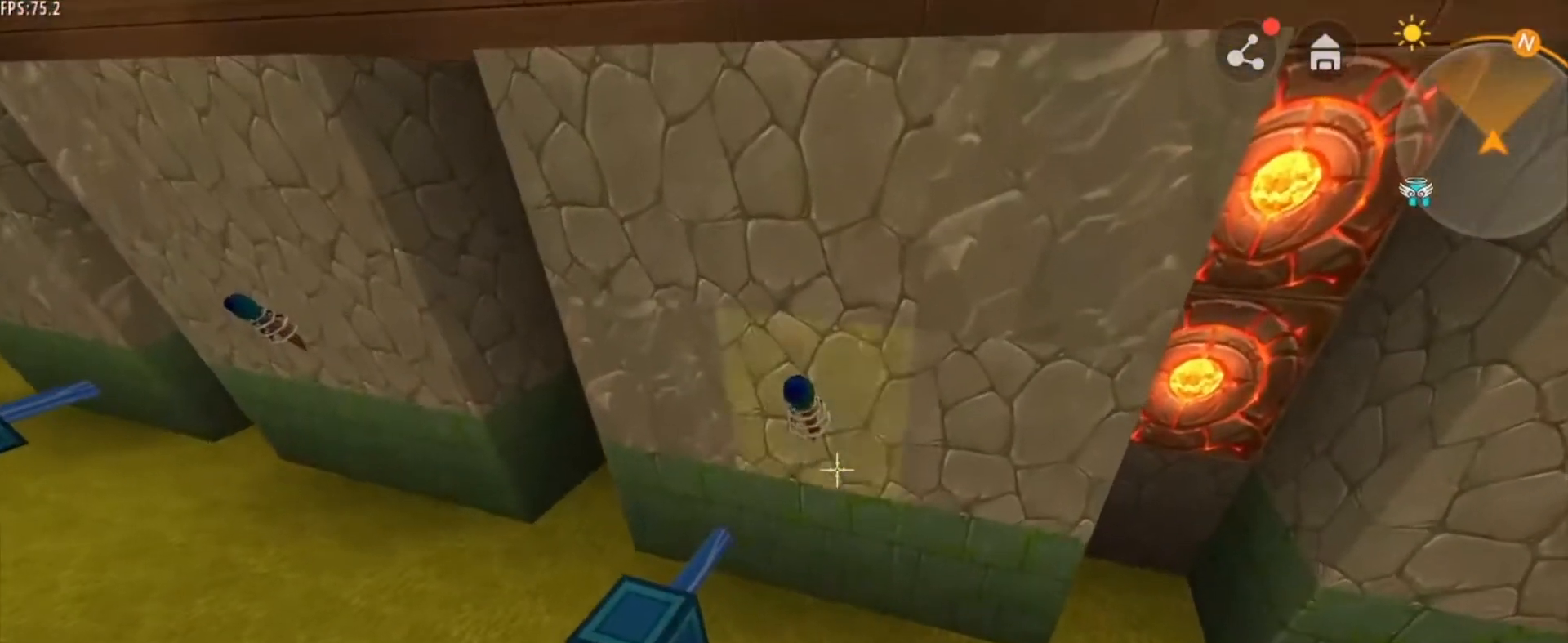
{"keys": [], "mouse": [], "mouse_move": "still", "events": []}
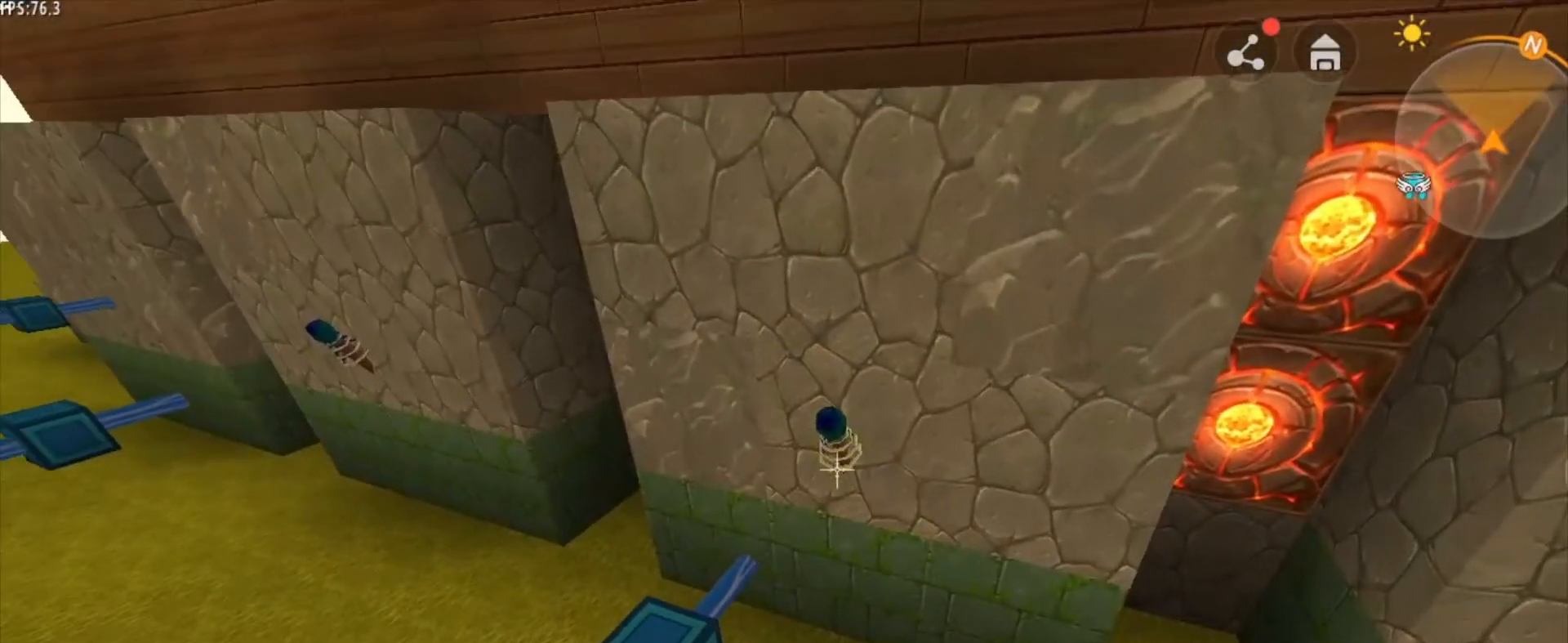
{"keys": [], "mouse": [], "mouse_move": "still", "events": []}
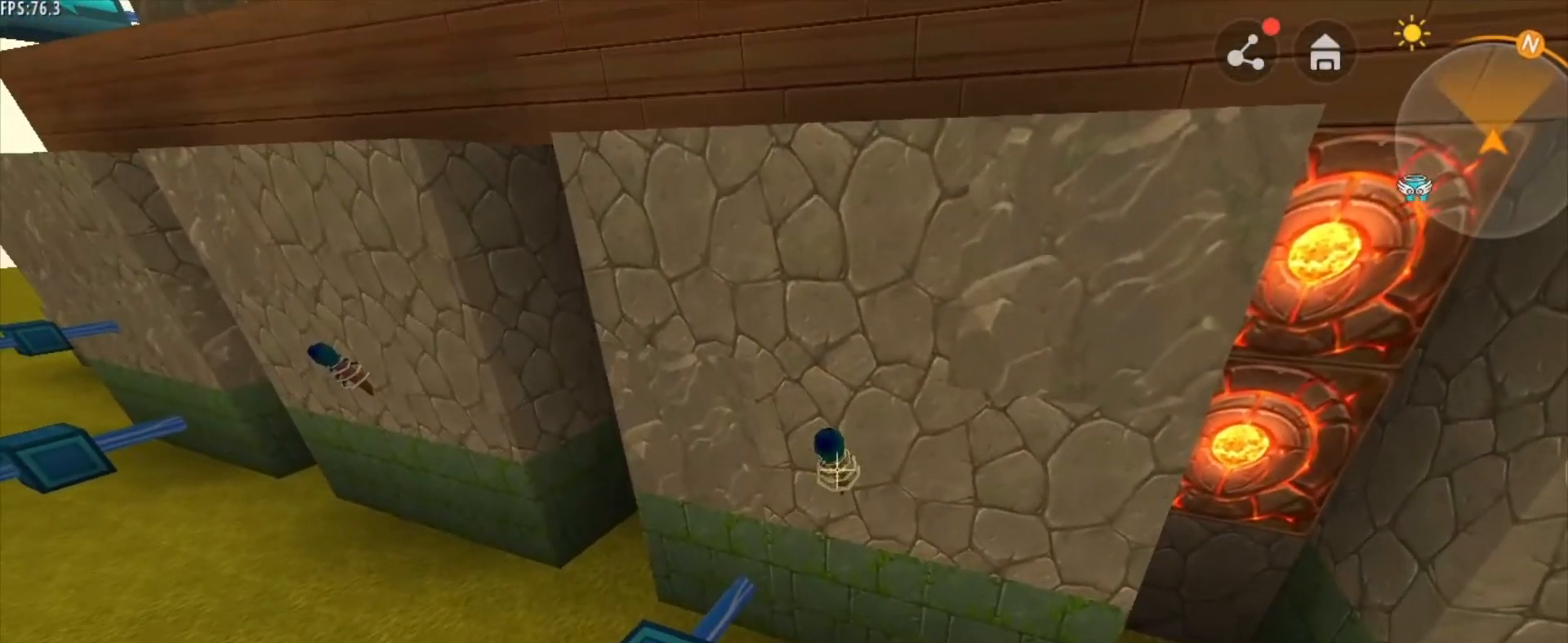
{"keys": [], "mouse": [], "mouse_move": "still", "events": []}
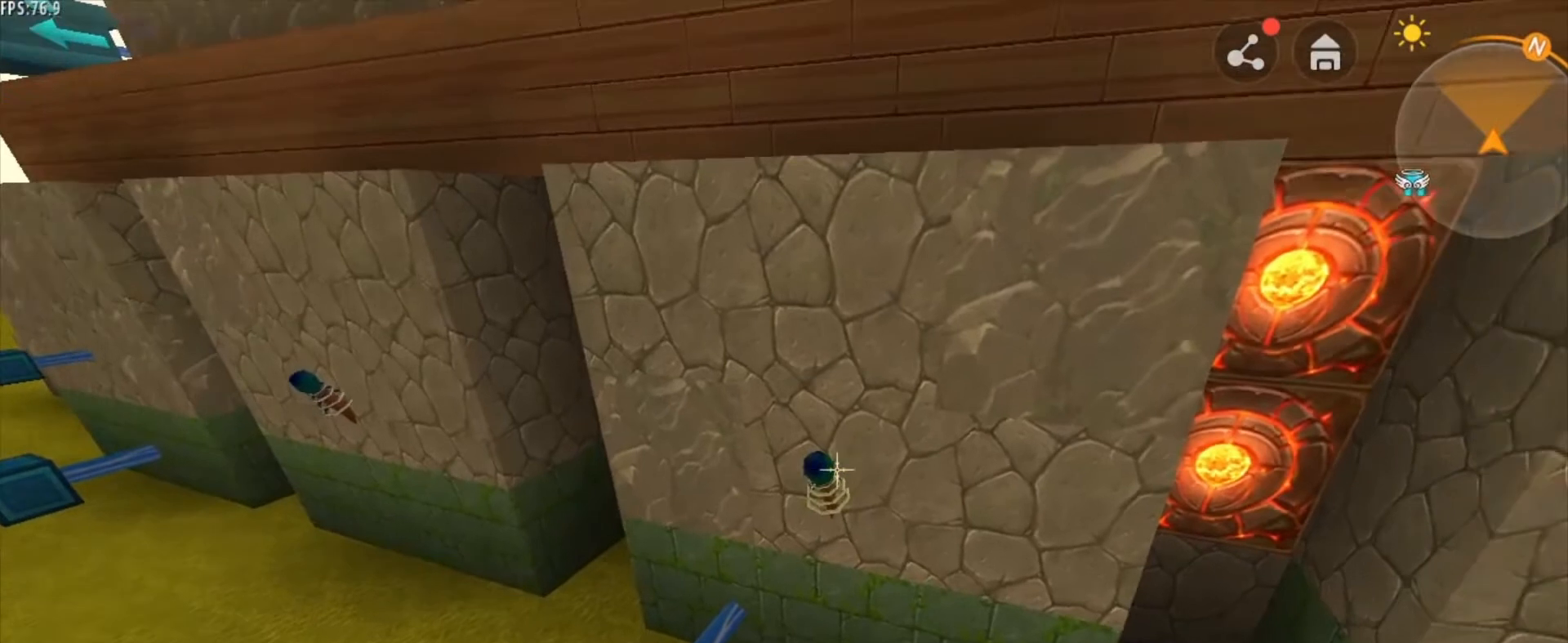
{"keys": ["a", "w"], "mouse": [], "mouse_move": "still", "events": [[167, "a", "down"], [167, "w", "down"]]}
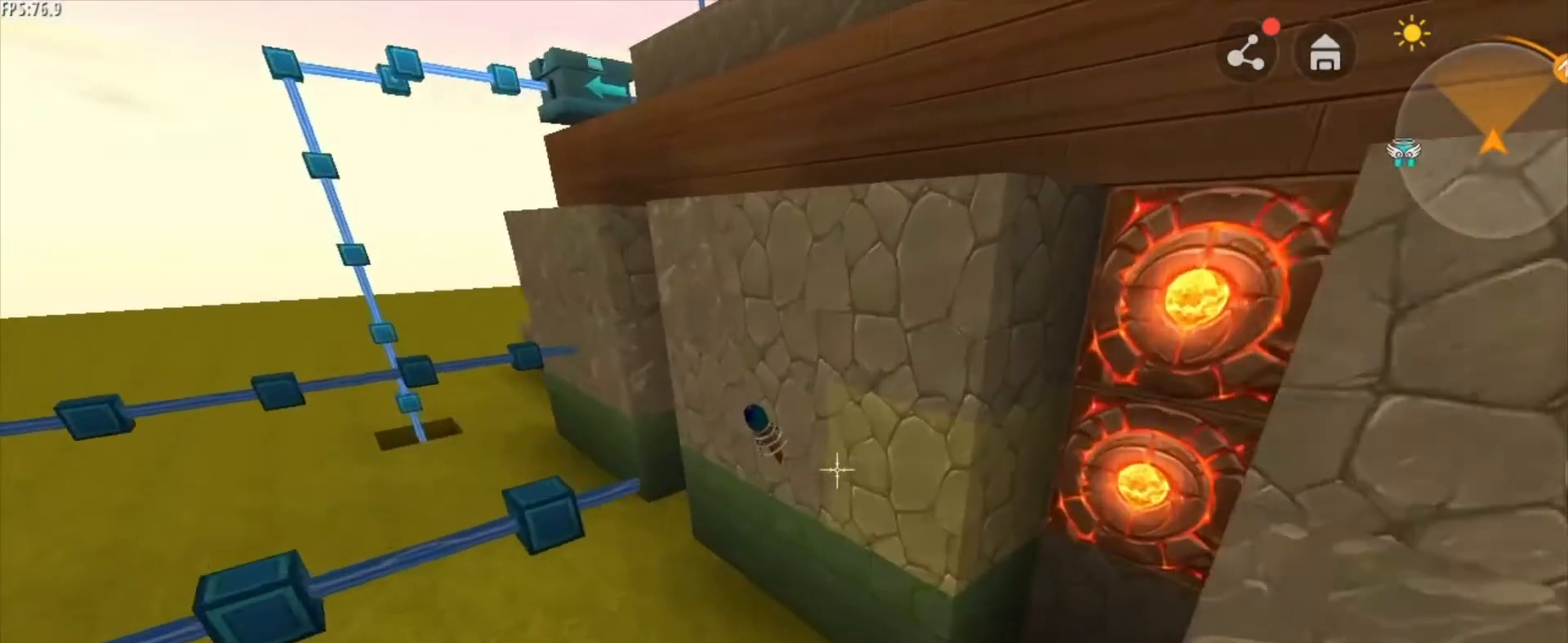
{"keys": [], "mouse": [], "mouse_move": "still", "events": [[125, "a", "up"], [166, "w", "up"]]}